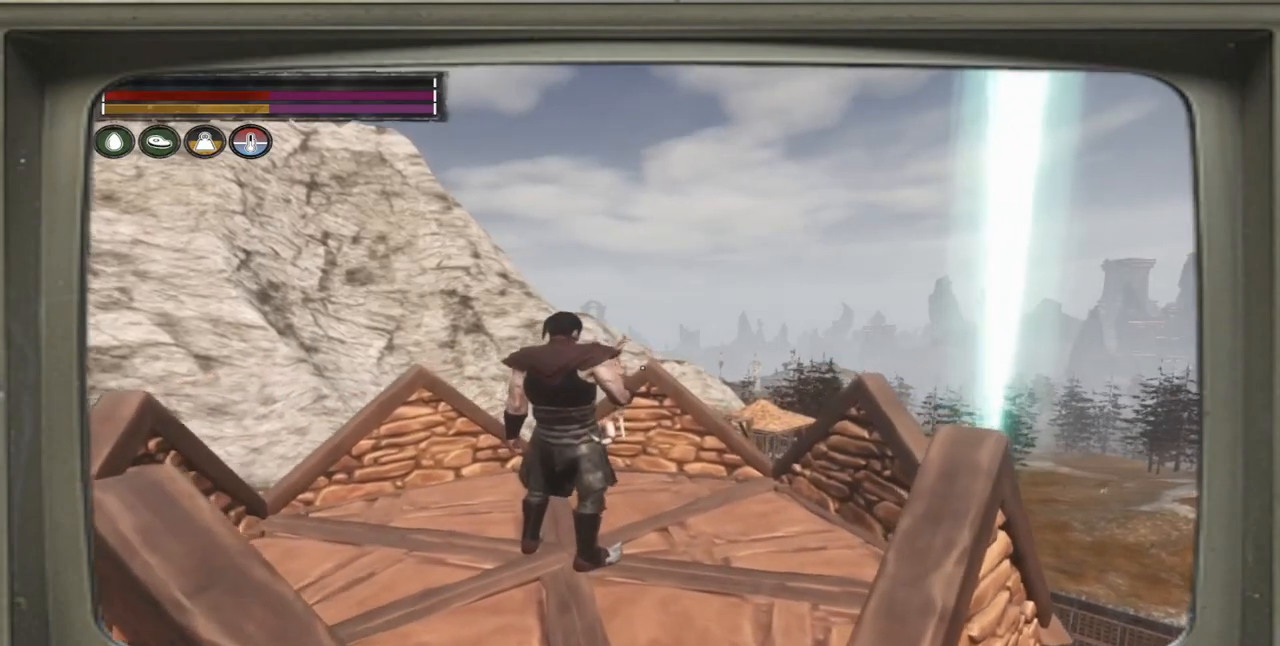
Gameplay with a controller (Xbox layout); each line is a JSON object with the inputs held at the frame after it. "events" lists button and stick changes between this image and that frame as [ms after this image, input, new state], when the widget could be followed in between.
{"buttons": [], "left_stick": "center", "right_stick": "center", "events": [[150, "R2", "up"]]}
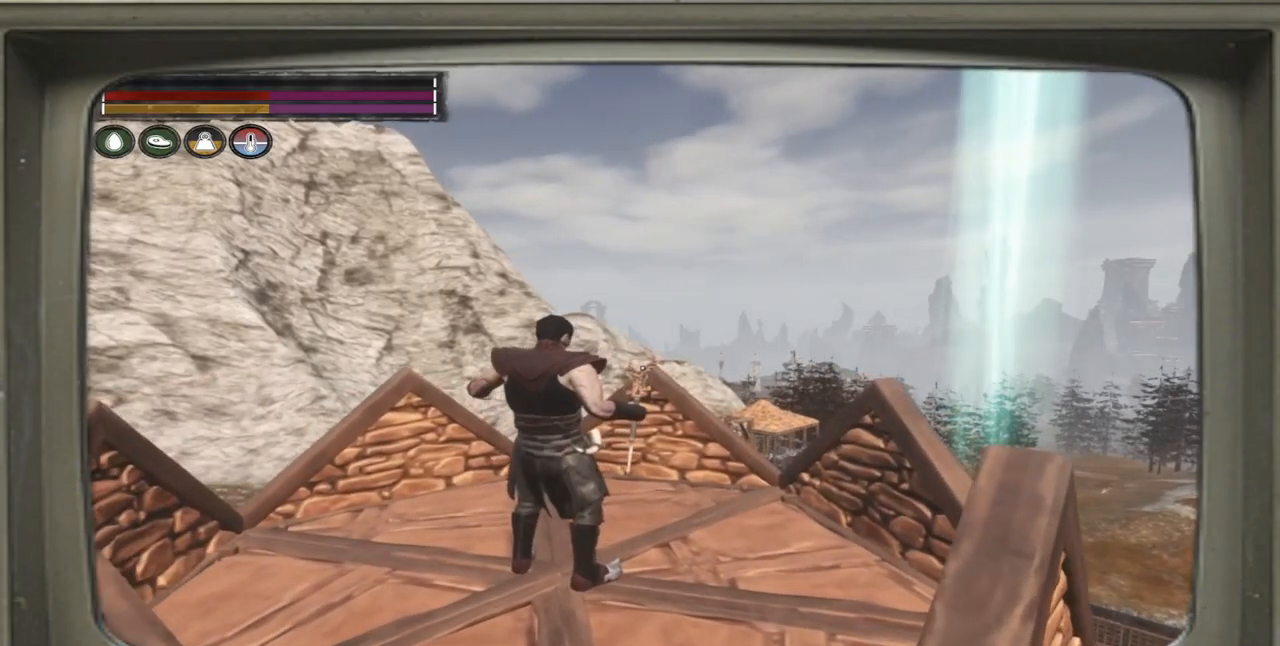
{"buttons": [], "left_stick": "center", "right_stick": "center", "events": []}
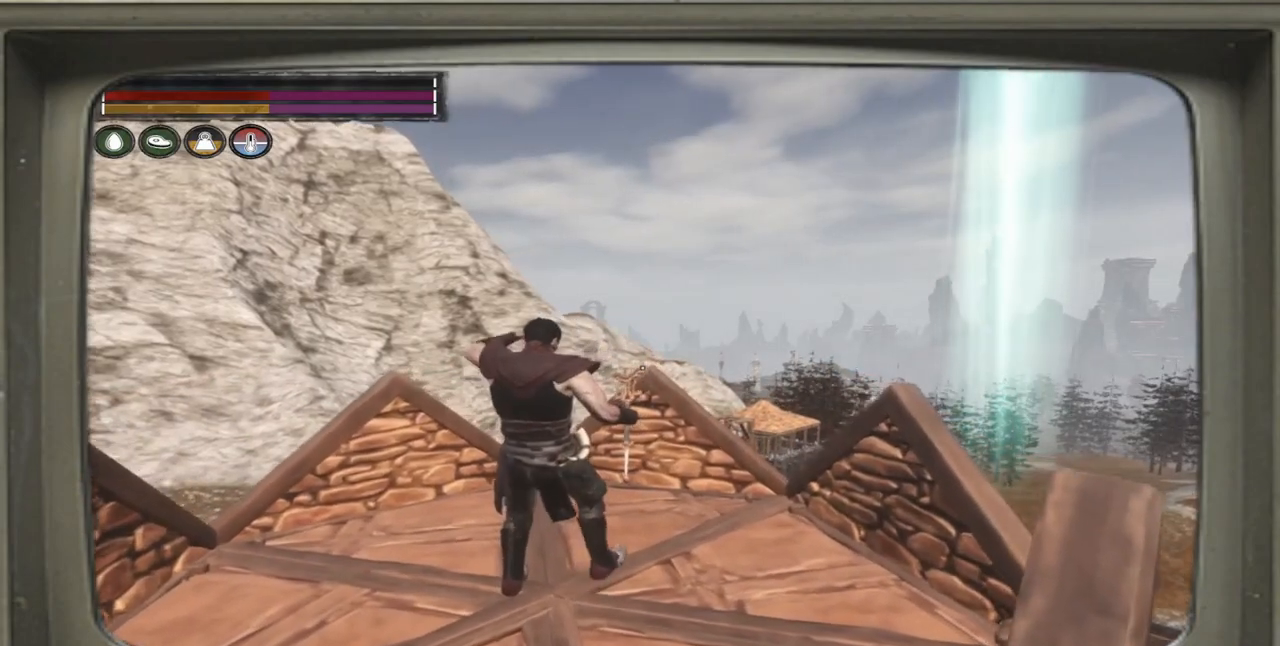
{"buttons": [], "left_stick": "center", "right_stick": "center", "events": []}
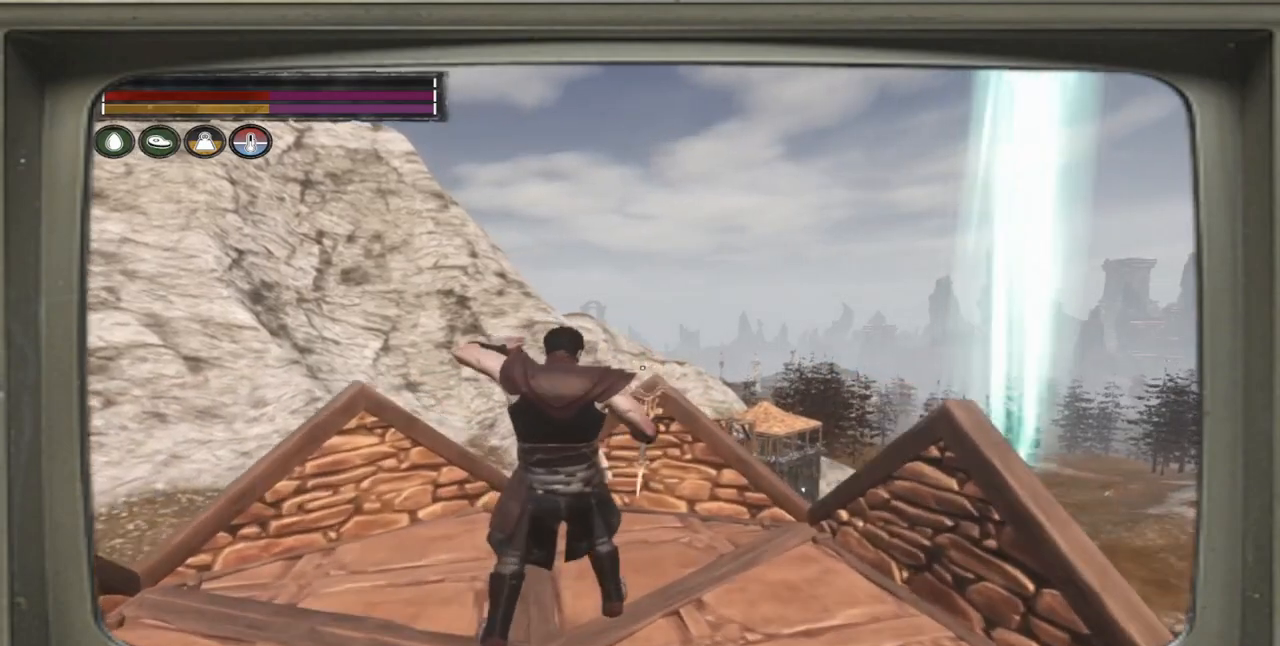
{"buttons": [], "left_stick": "center", "right_stick": "center", "events": []}
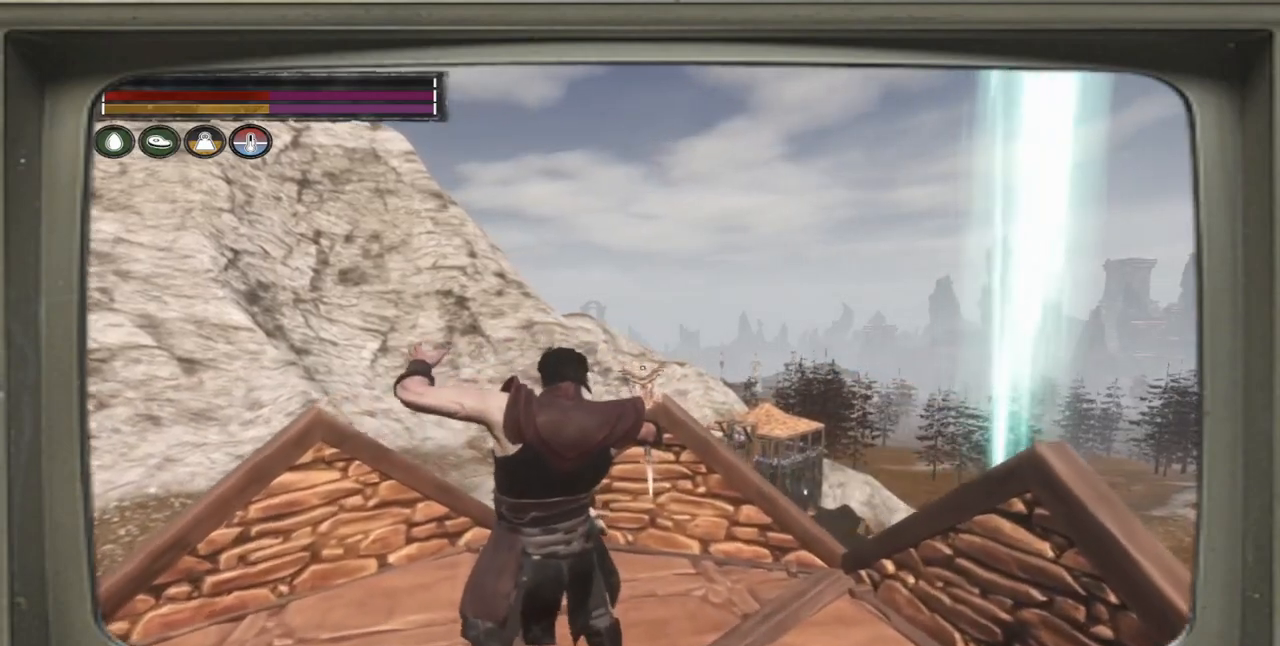
{"buttons": [], "left_stick": "center", "right_stick": "center", "events": []}
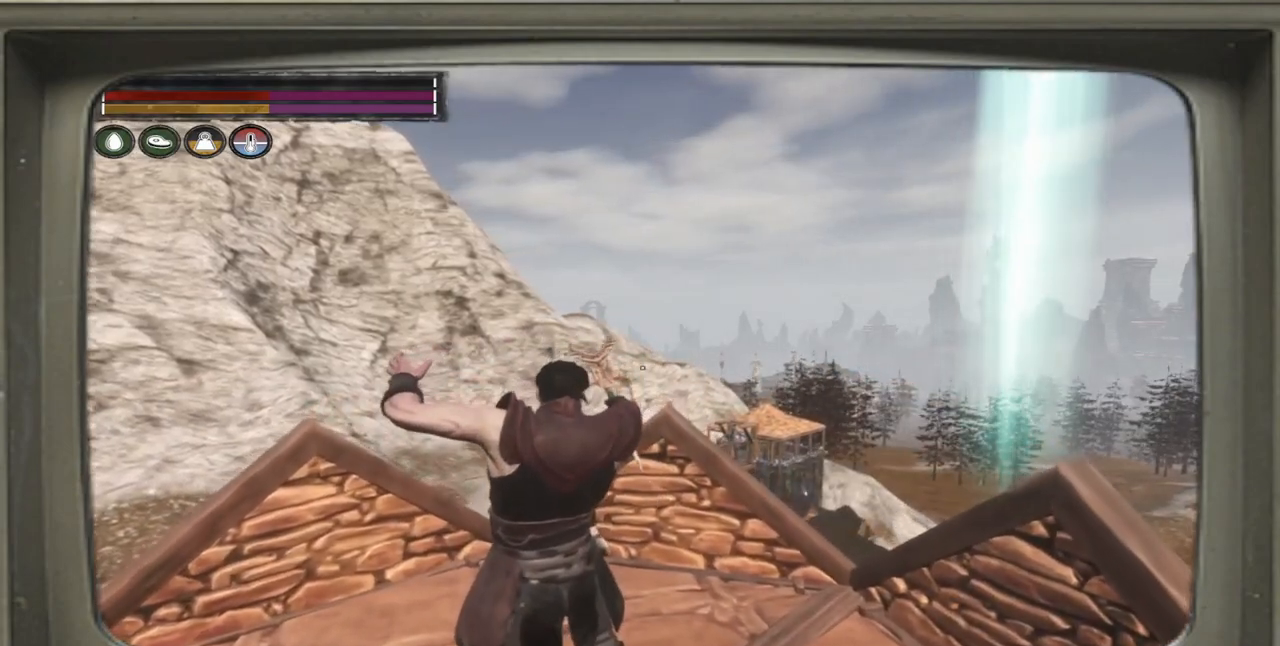
{"buttons": [], "left_stick": "center", "right_stick": "center", "events": []}
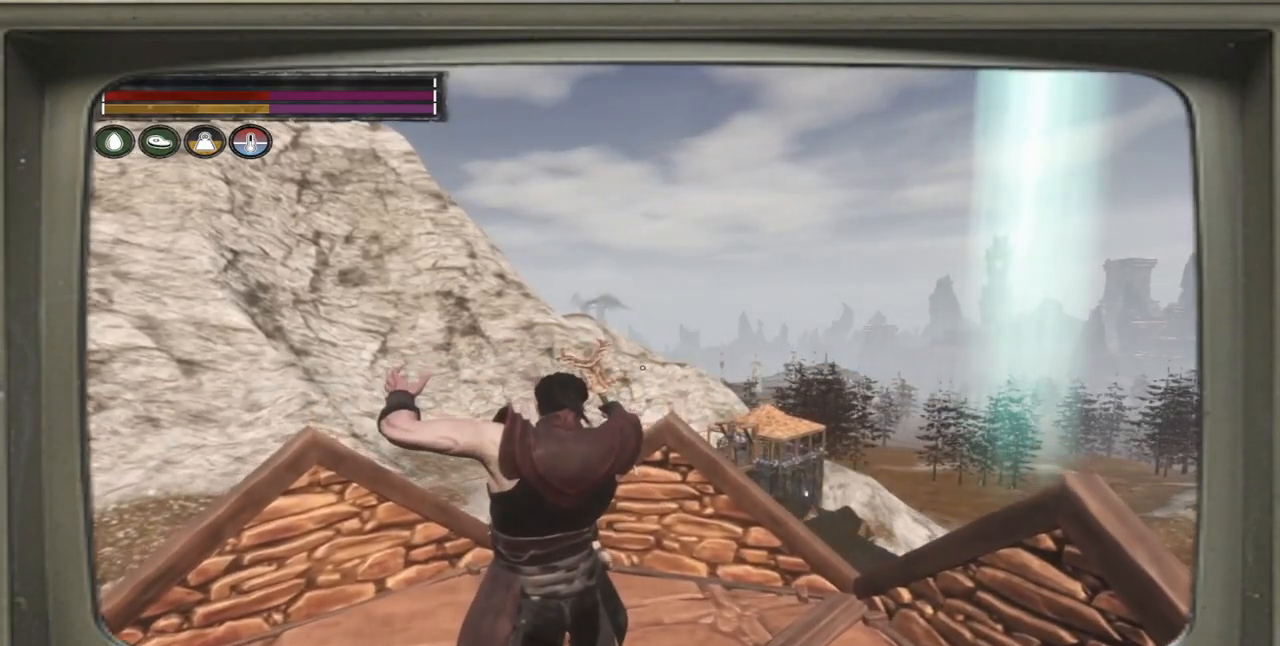
{"buttons": [], "left_stick": "center", "right_stick": "center", "events": []}
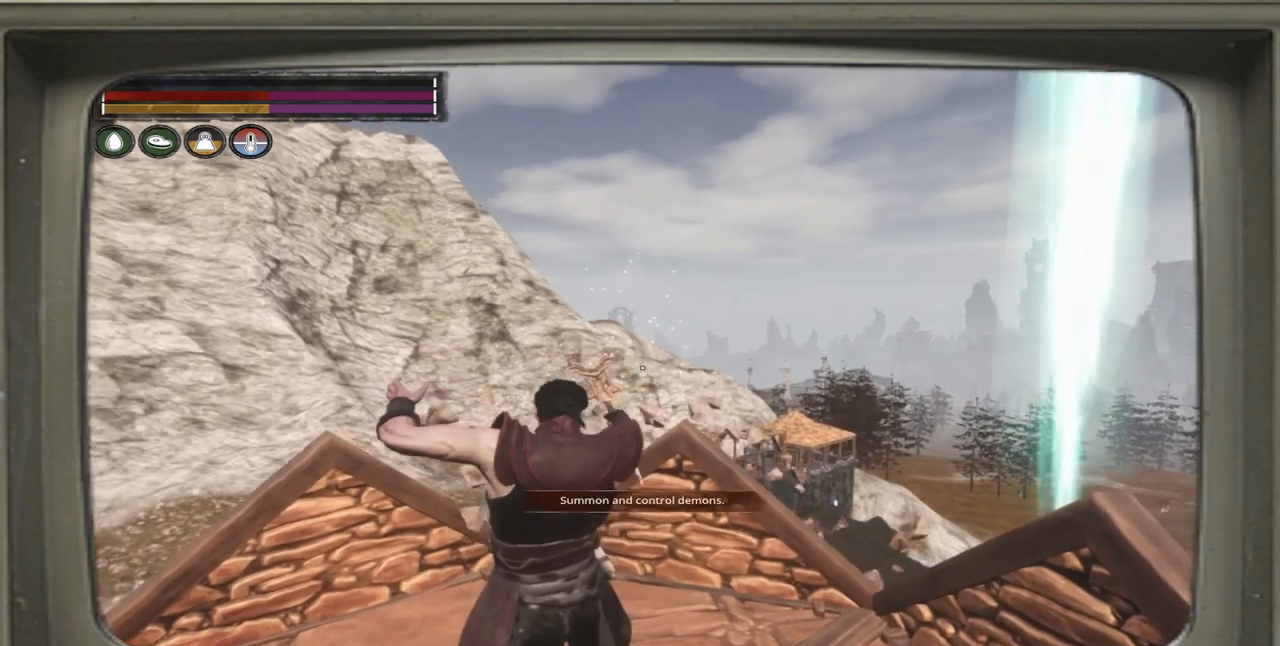
{"buttons": [], "left_stick": "center", "right_stick": "down-right", "events": [[450, "right_stick", "down-right"]]}
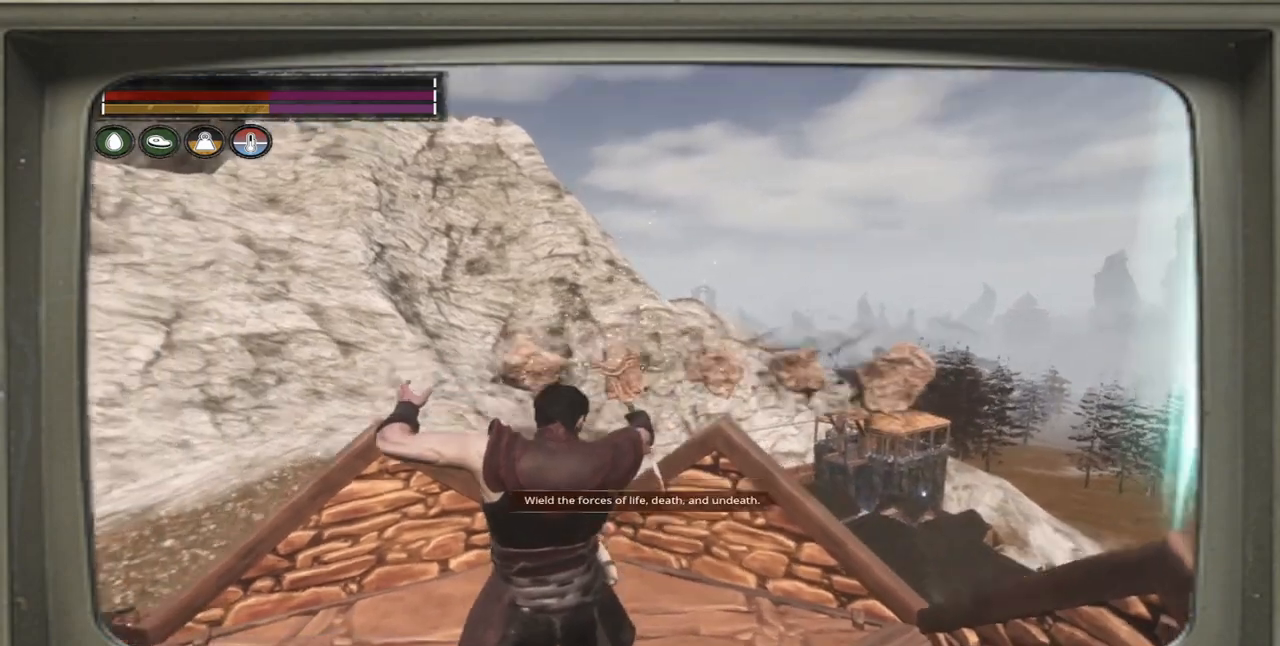
{"buttons": [], "left_stick": "center", "right_stick": "center", "events": [[83, "right_stick", "center"], [283, "right_stick", "right"], [450, "right_stick", "center"]]}
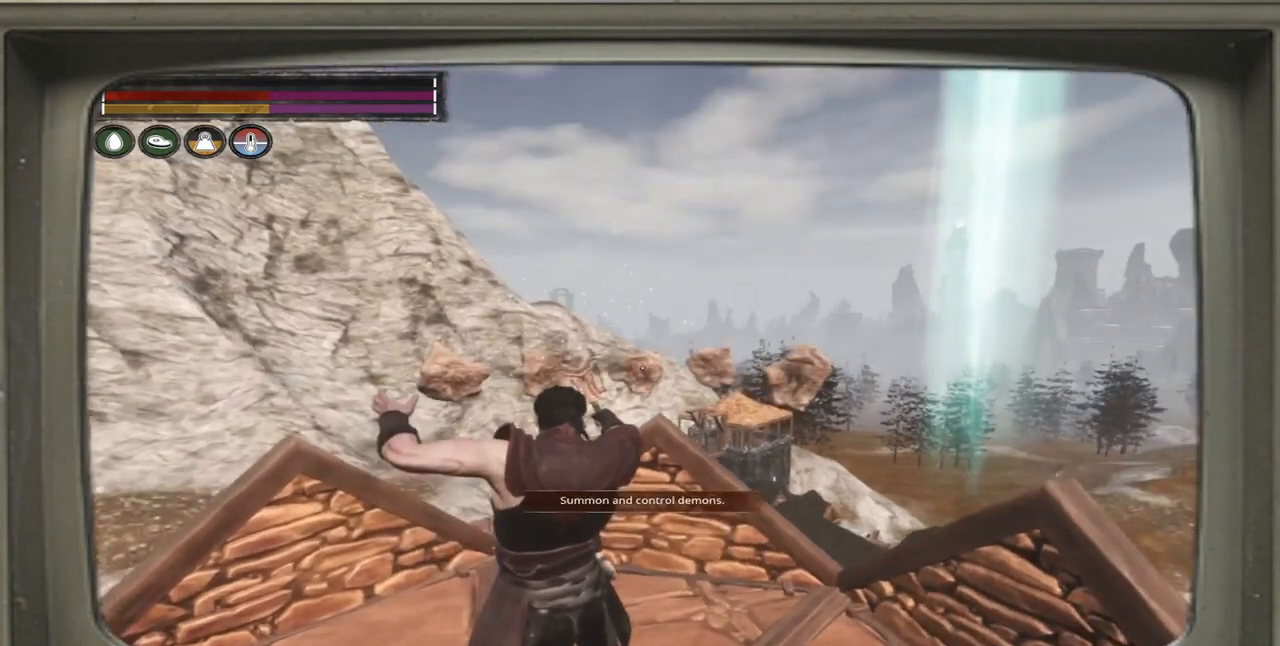
{"buttons": ["R2"], "left_stick": "center", "right_stick": "center", "events": [[383, "R2", "down"]]}
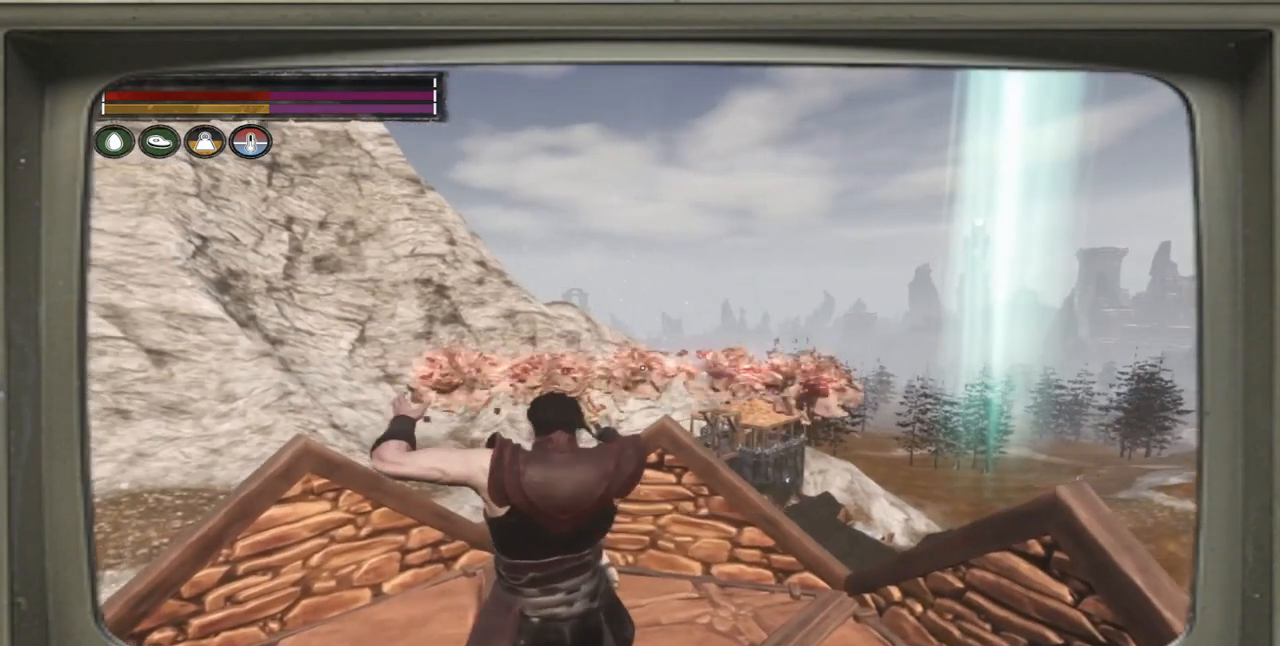
{"buttons": [], "left_stick": "center", "right_stick": "center", "events": [[50, "R2", "up"]]}
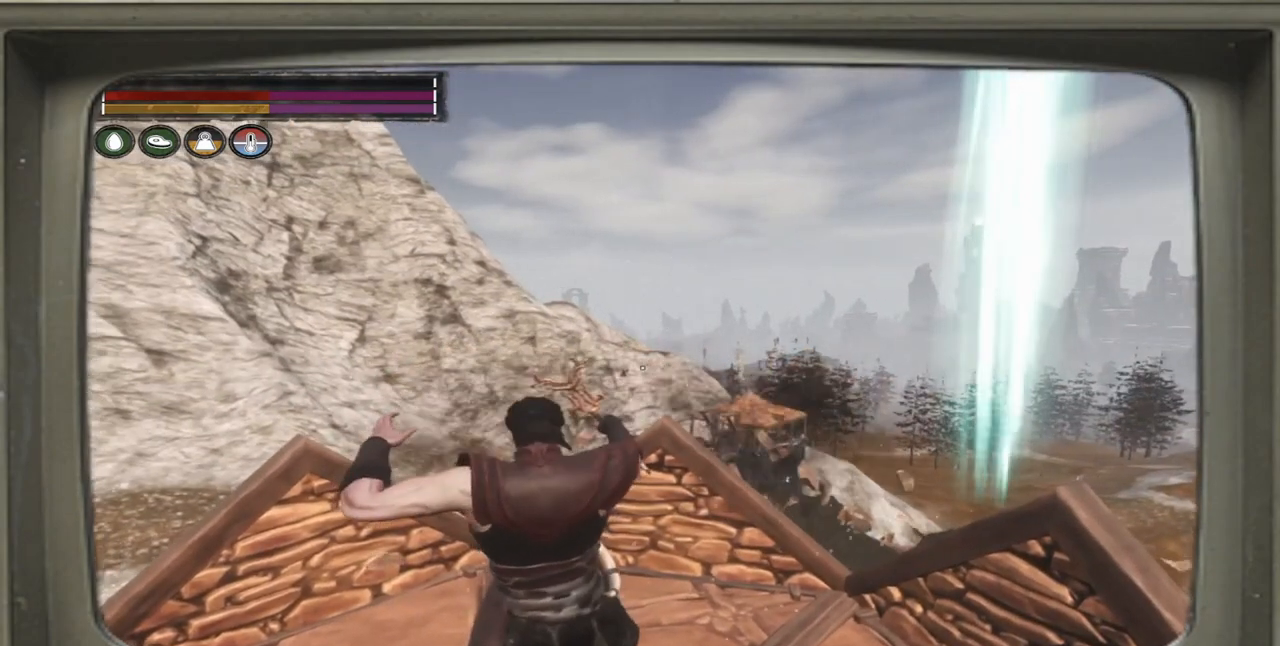
{"buttons": [], "left_stick": "center", "right_stick": "center", "events": []}
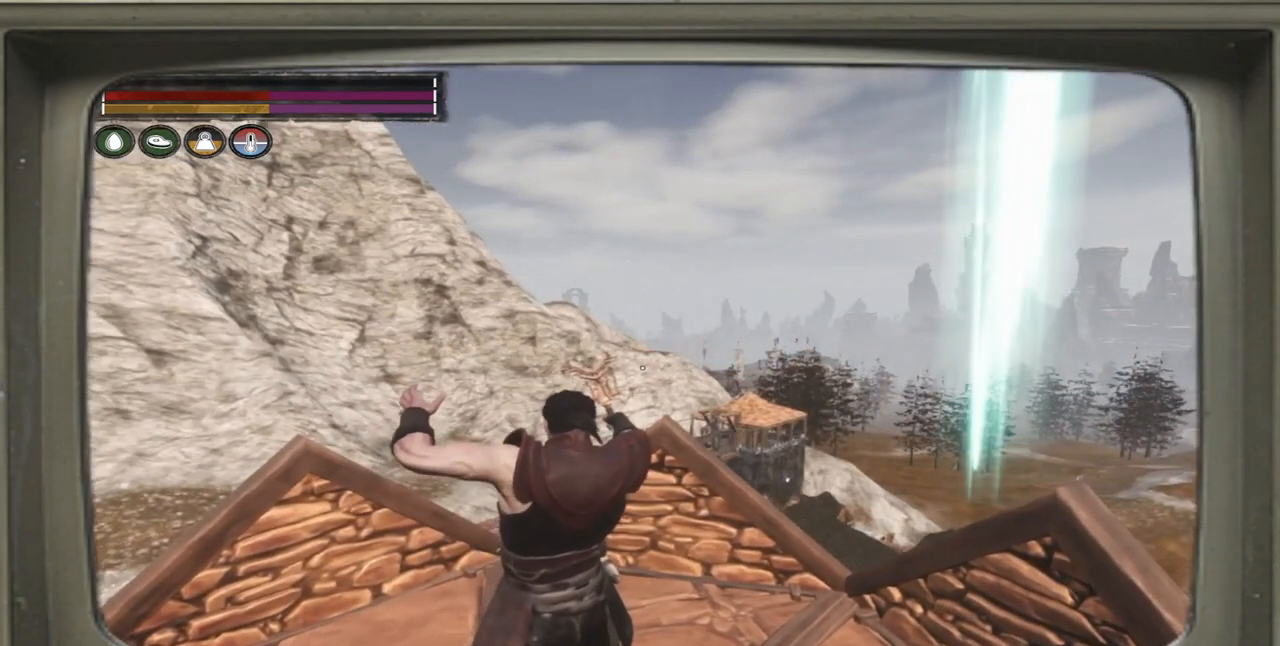
{"buttons": [], "left_stick": "center", "right_stick": "center", "events": []}
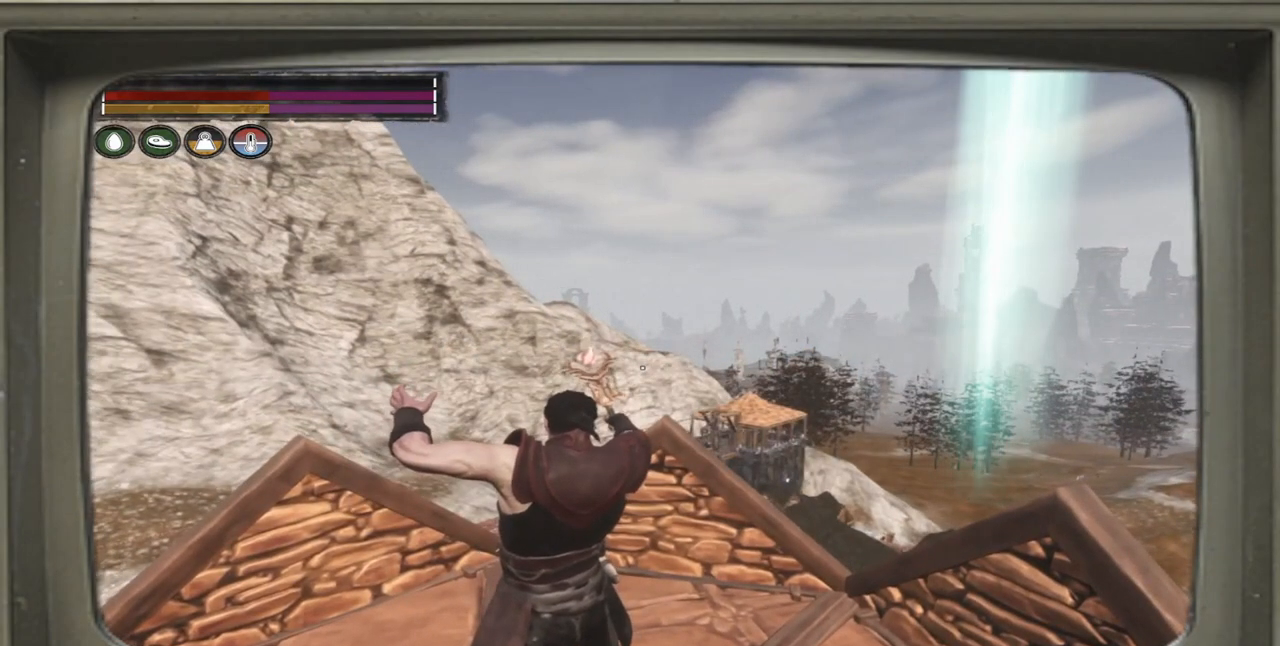
{"buttons": [], "left_stick": "center", "right_stick": "center", "events": []}
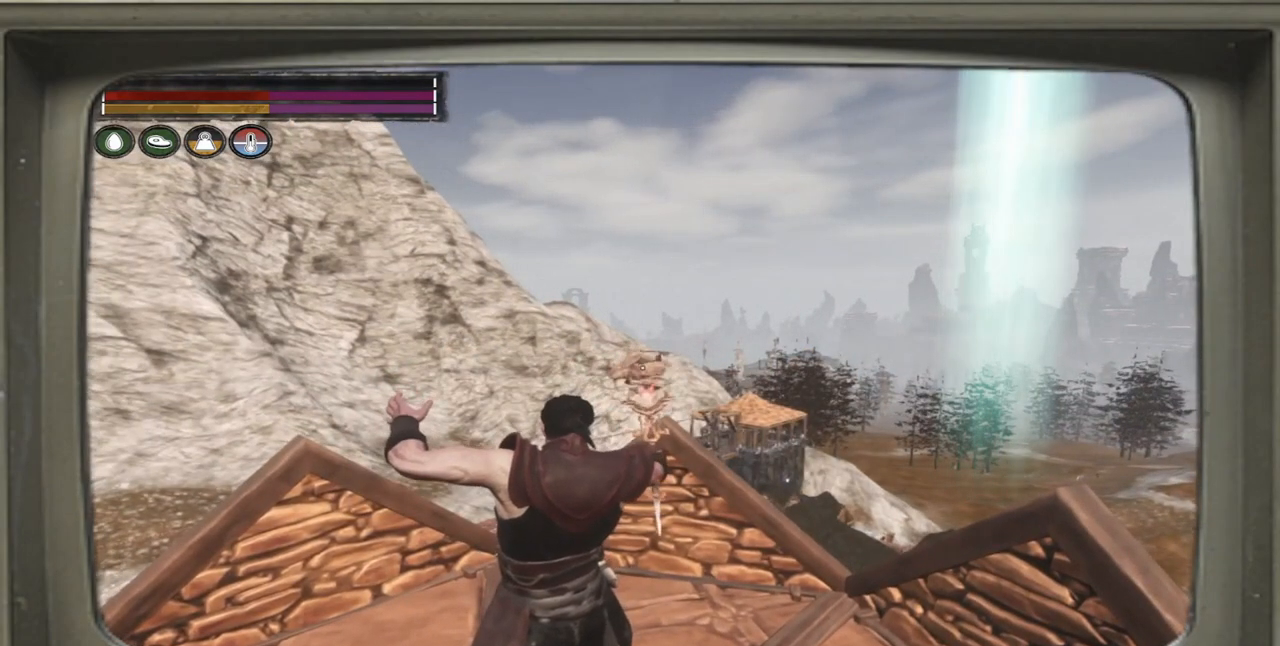
{"buttons": [], "left_stick": "center", "right_stick": "center", "events": []}
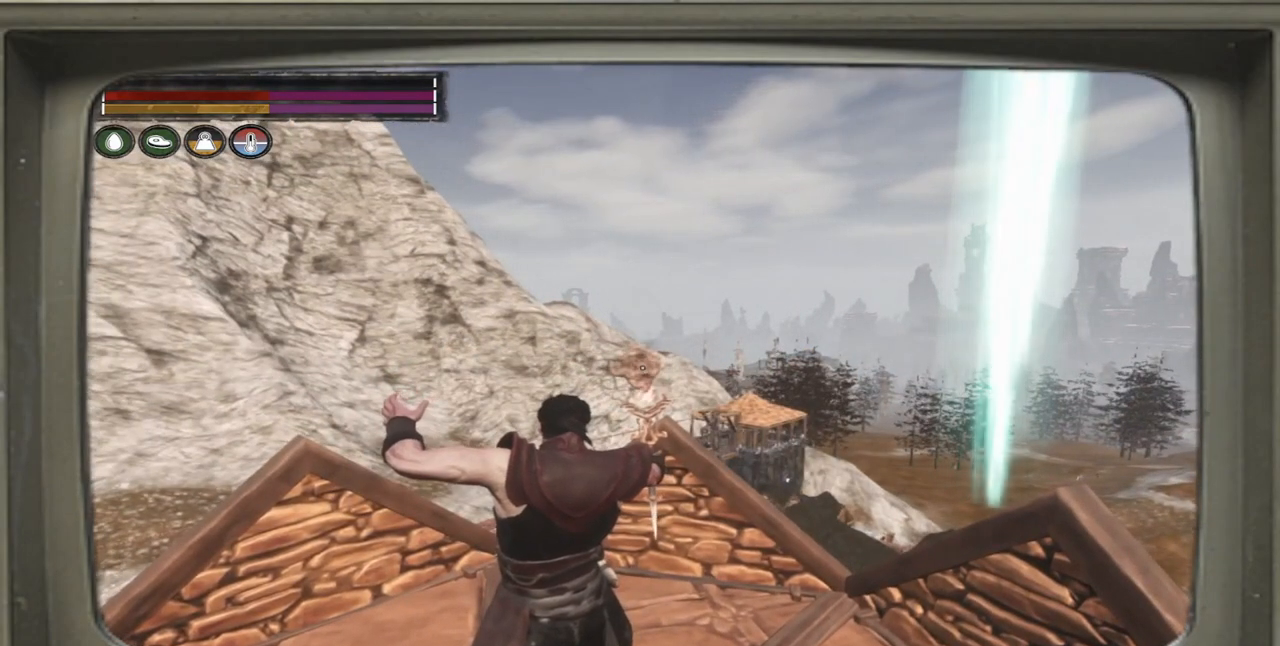
{"buttons": [], "left_stick": "center", "right_stick": "center", "events": []}
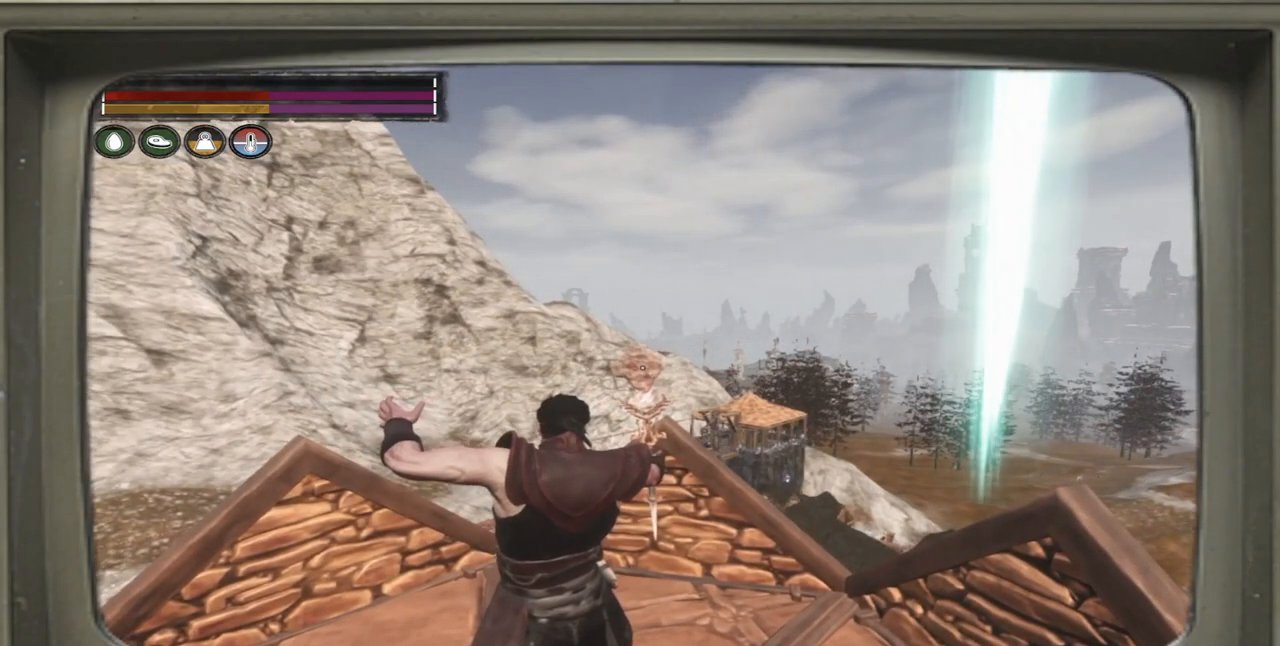
{"buttons": [], "left_stick": "center", "right_stick": "center", "events": []}
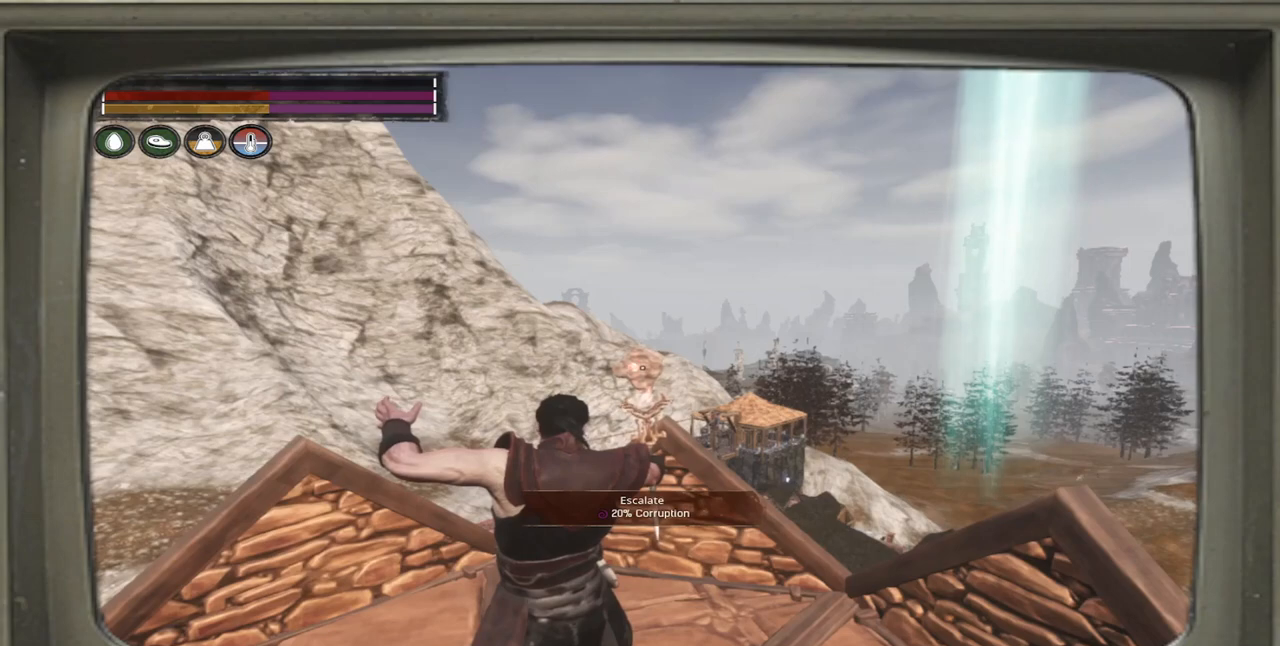
{"buttons": ["R2"], "left_stick": "center", "right_stick": "center", "events": [[350, "R2", "down"]]}
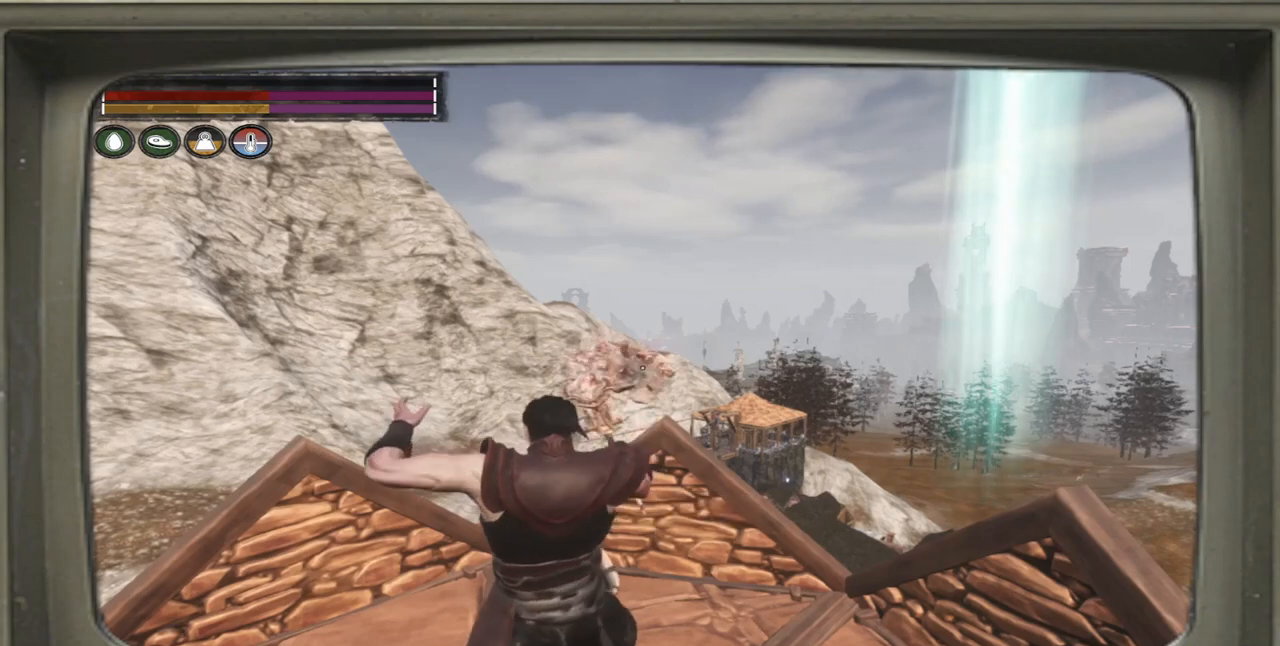
{"buttons": [], "left_stick": "center", "right_stick": "center", "events": [[17, "R2", "up"]]}
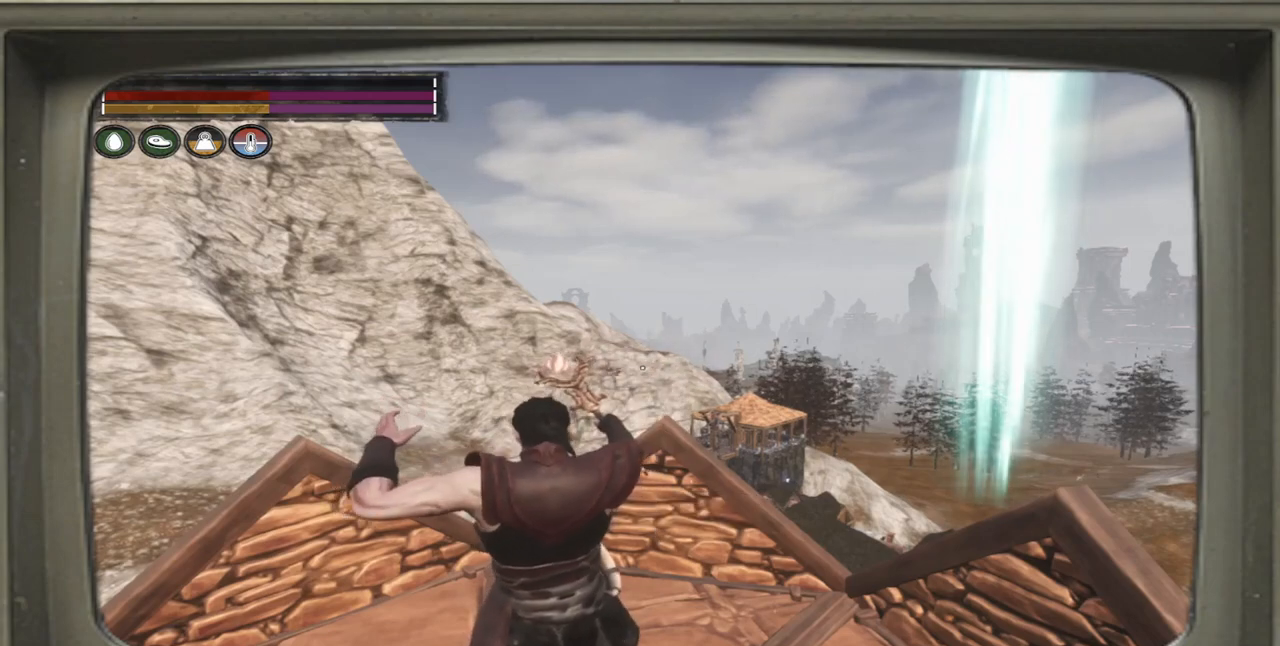
{"buttons": [], "left_stick": "center", "right_stick": "center", "events": []}
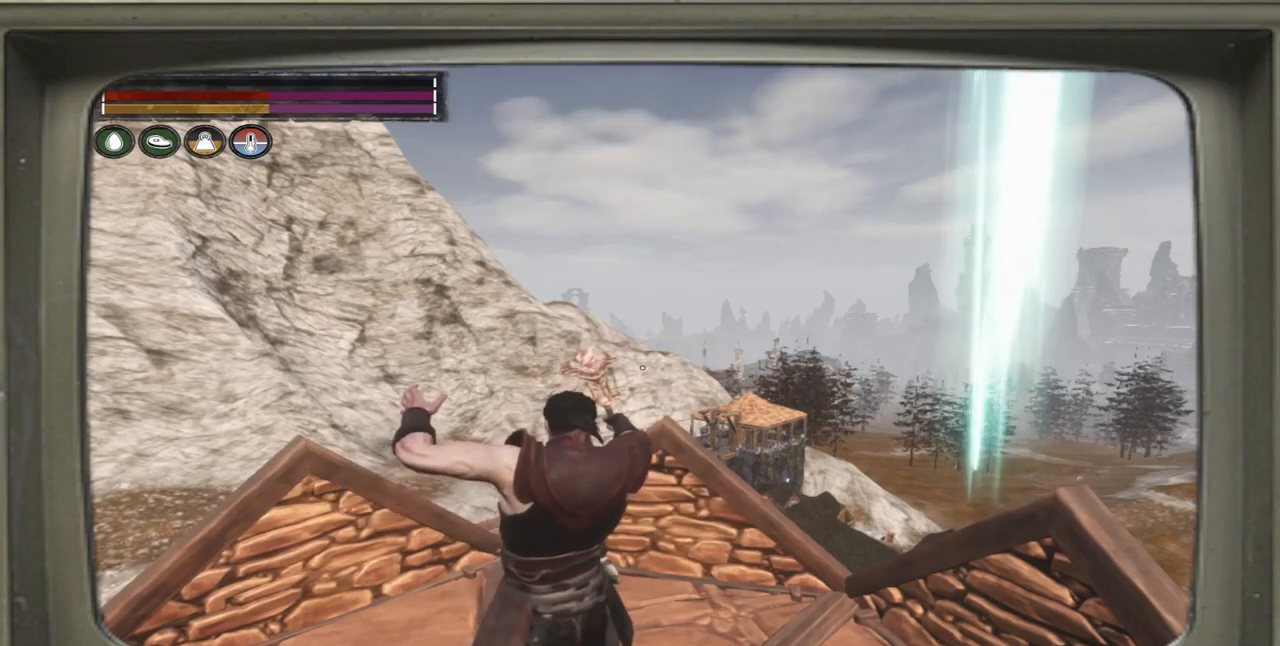
{"buttons": [], "left_stick": "center", "right_stick": "center", "events": []}
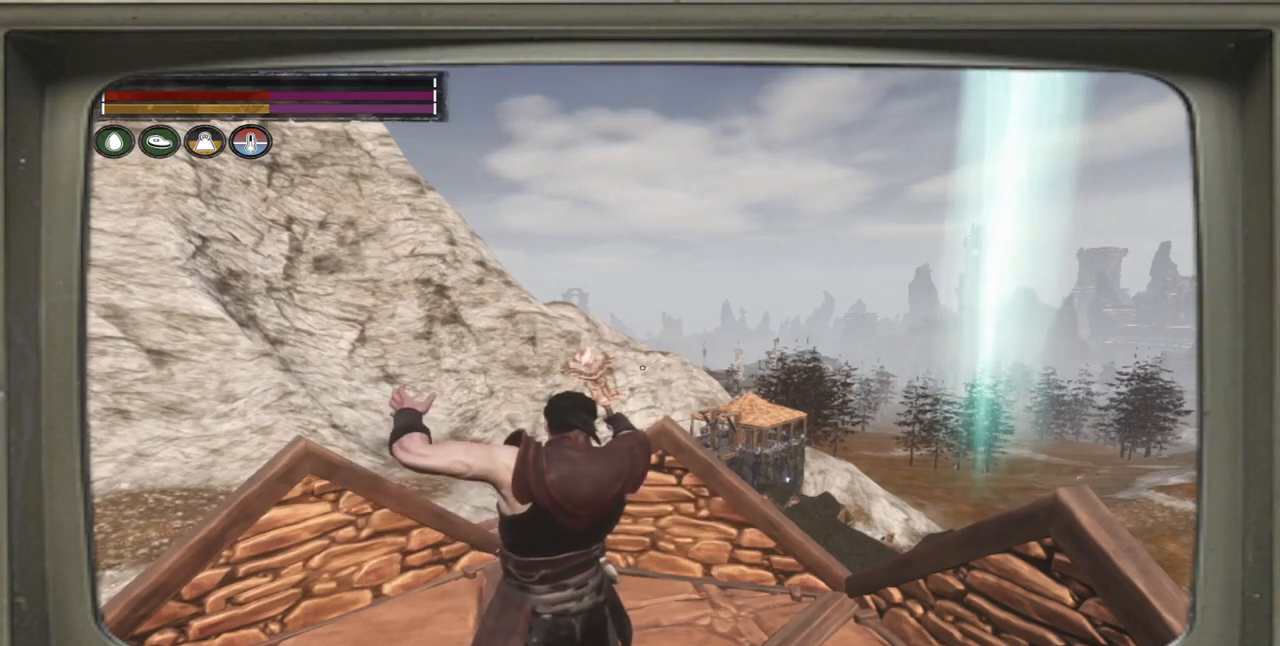
{"buttons": [], "left_stick": "center", "right_stick": "center", "events": []}
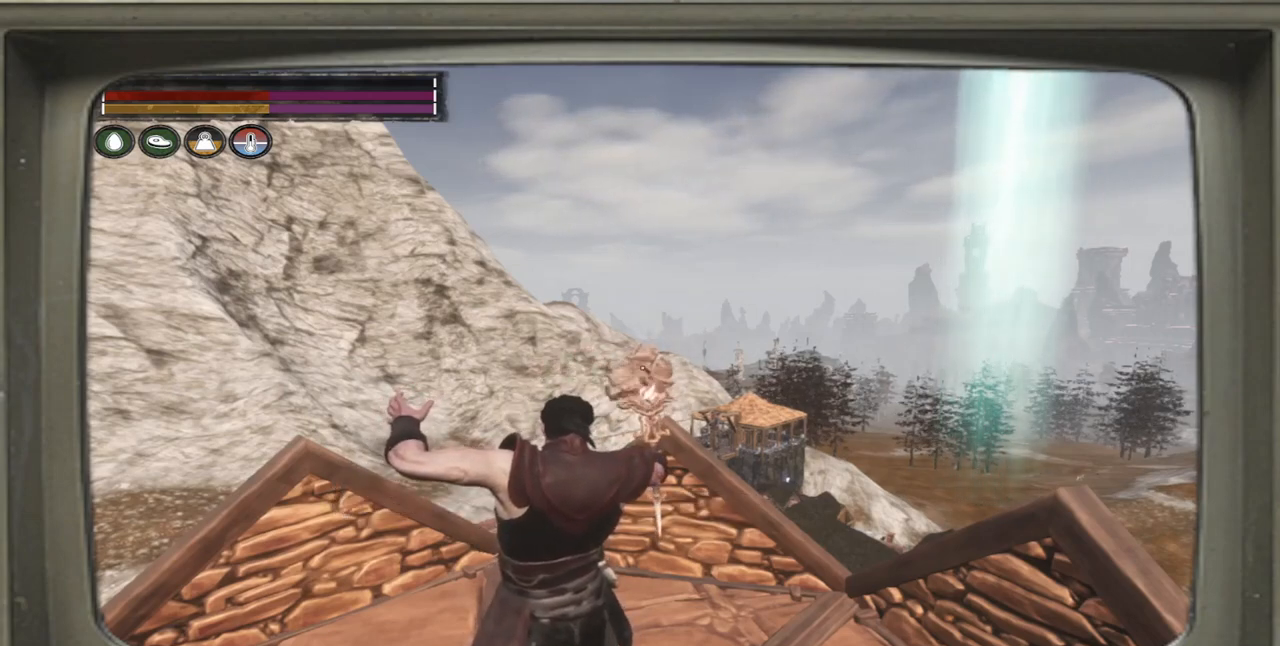
{"buttons": [], "left_stick": "center", "right_stick": "center", "events": []}
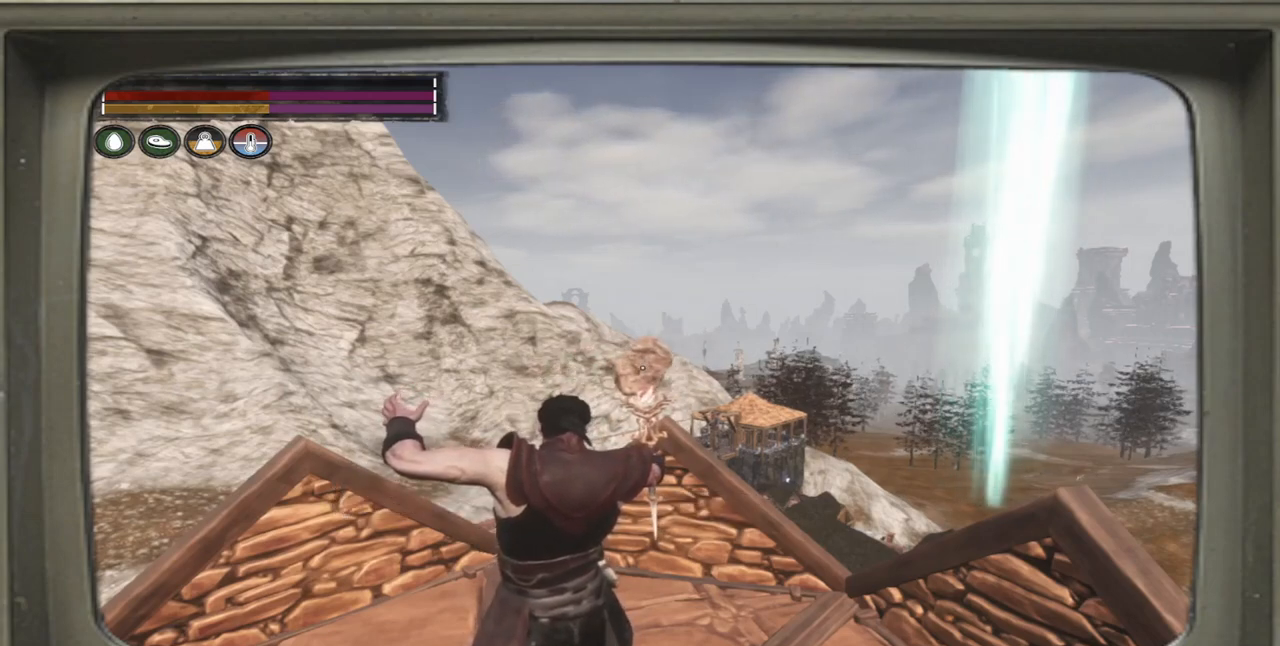
{"buttons": [], "left_stick": "center", "right_stick": "center", "events": []}
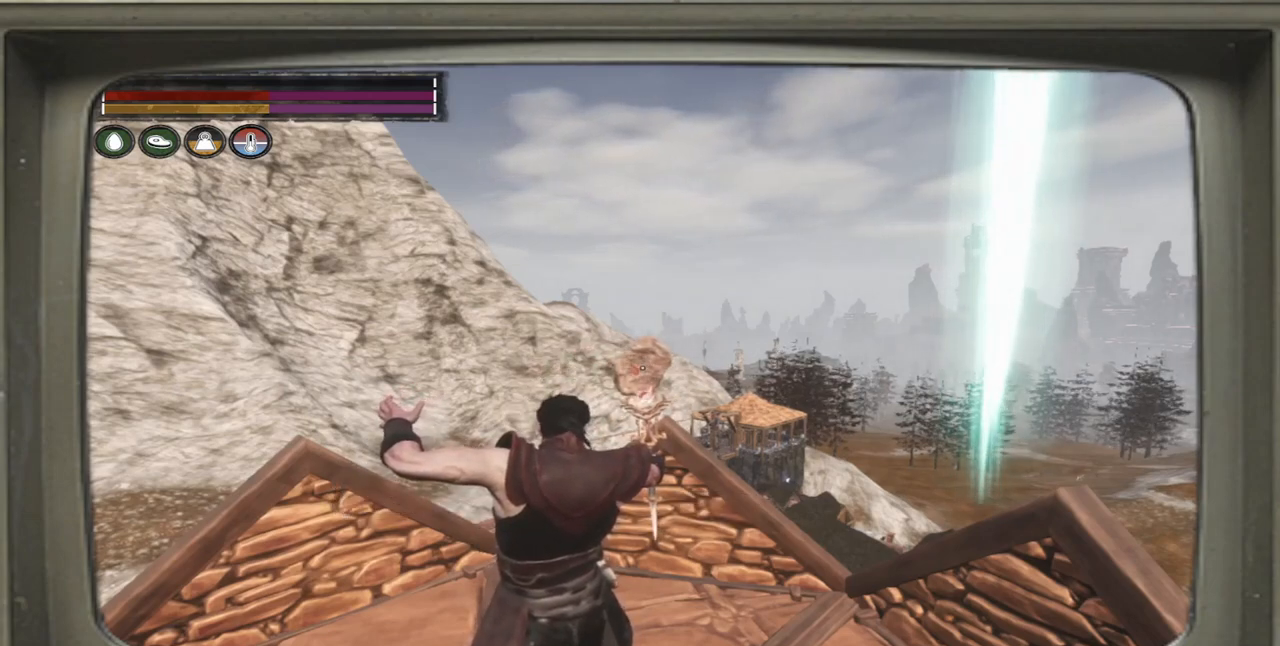
{"buttons": [], "left_stick": "center", "right_stick": "center", "events": []}
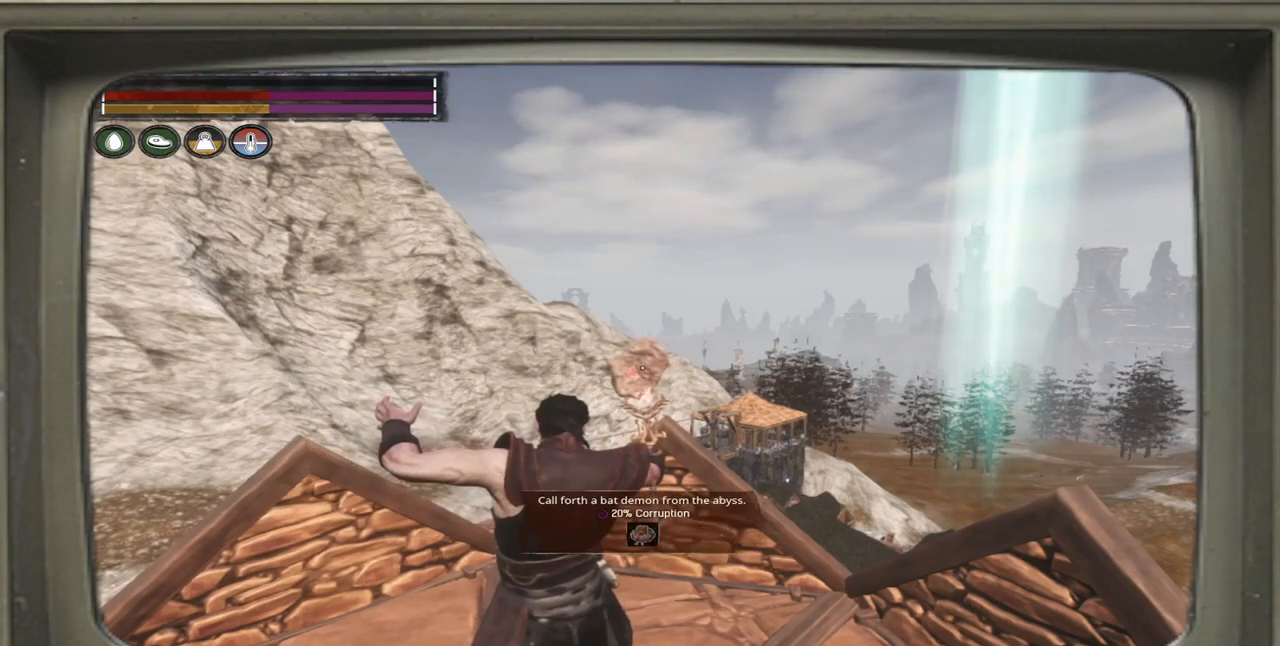
{"buttons": ["R2"], "left_stick": "center", "right_stick": "center", "events": [[283, "R2", "down"]]}
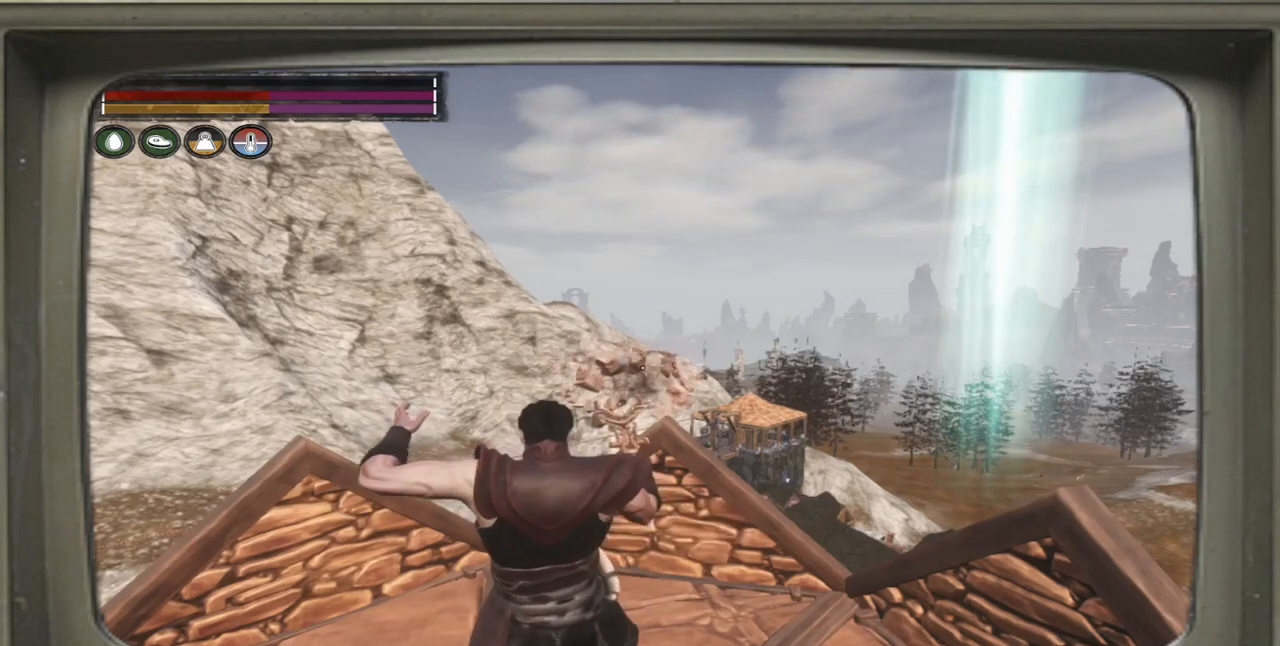
{"buttons": [], "left_stick": "center", "right_stick": "center", "events": [[83, "R2", "up"]]}